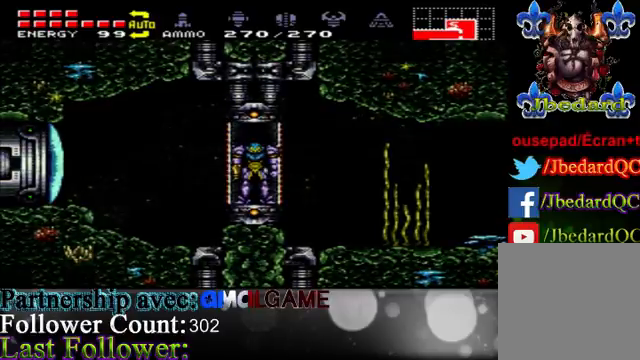
Gameplay with a controller (Xbox layout); each line is a JSON object with the inputs held at the frame after it. "events" lists button and stick changes between this image and that frame as [ms after this image, input, new state], when the widget could be followed in between. Not read: L3 R3.
{"buttons": [], "left_stick": "left", "right_stick": "center", "events": [[200, "left_stick", "left"]]}
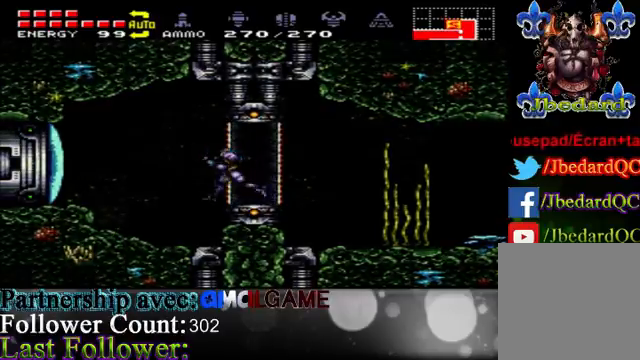
{"buttons": [], "left_stick": "left", "right_stick": "center", "events": [[100, "B", "down"], [233, "B", "up"], [267, "left_stick", "center"], [333, "left_stick", "left"]]}
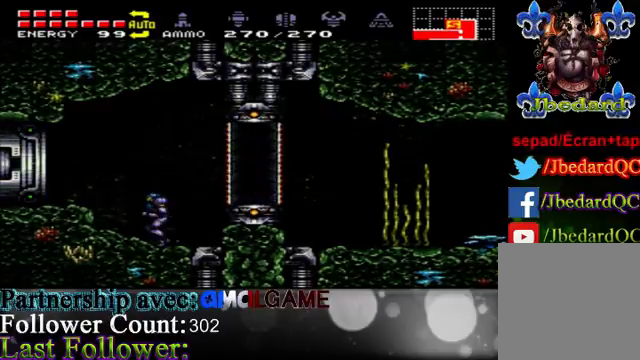
{"buttons": [], "left_stick": "left", "right_stick": "center", "events": []}
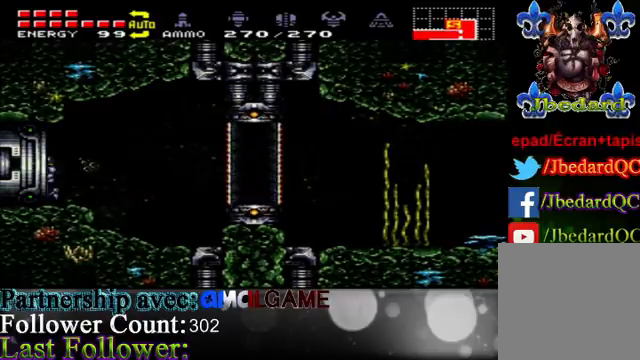
{"buttons": [], "left_stick": "left", "right_stick": "center", "events": []}
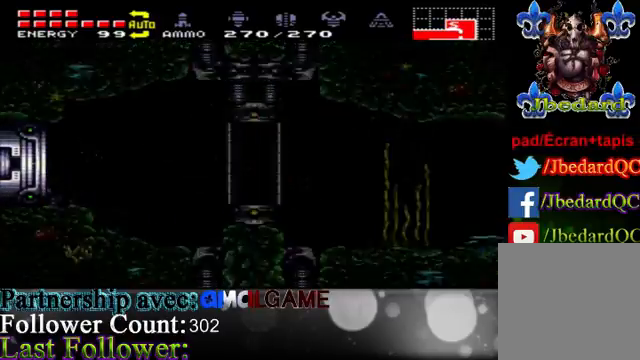
{"buttons": [], "left_stick": "center", "right_stick": "center", "events": [[33, "left_stick", "center"]]}
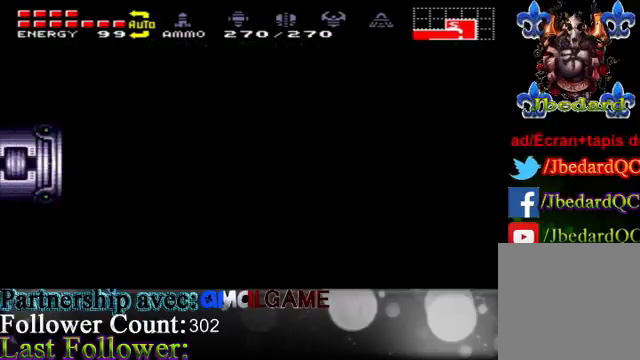
{"buttons": [], "left_stick": "center", "right_stick": "center", "events": []}
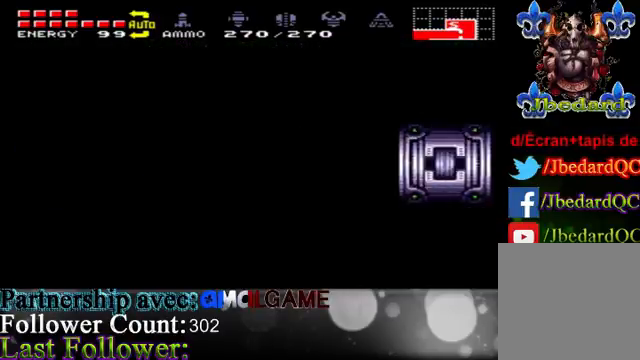
{"buttons": [], "left_stick": "left", "right_stick": "center", "events": [[167, "left_stick", "left"]]}
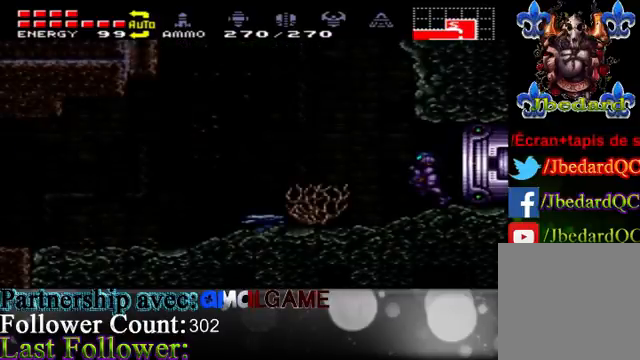
{"buttons": ["A"], "left_stick": "left", "right_stick": "center", "events": [[133, "A", "down"]]}
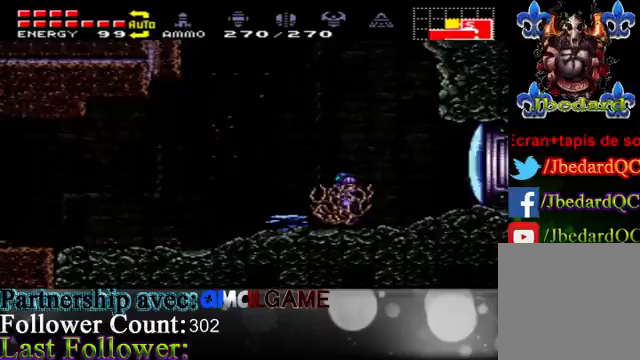
{"buttons": ["A"], "left_stick": "right", "right_stick": "center", "events": [[33, "A", "up"], [167, "A", "down"], [500, "left_stick", "right"]]}
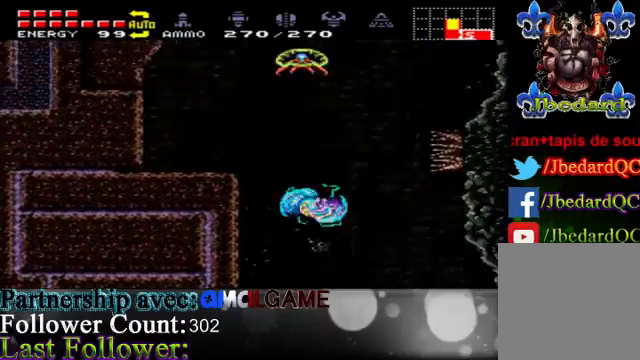
{"buttons": ["A"], "left_stick": "left", "right_stick": "center", "events": [[100, "A", "up"], [233, "left_stick", "left"], [433, "A", "down"]]}
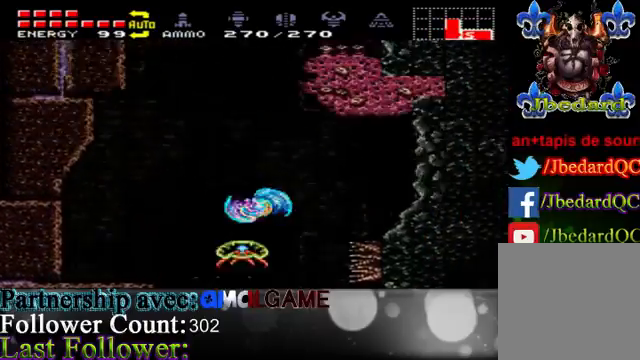
{"buttons": [], "left_stick": "up", "right_stick": "center", "events": [[233, "left_stick", "right"], [333, "A", "up"], [500, "left_stick", "up"]]}
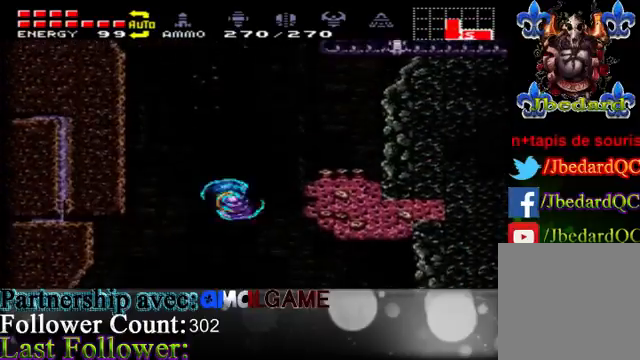
{"buttons": ["A"], "left_stick": "right", "right_stick": "center", "events": [[133, "left_stick", "left"], [167, "A", "down"], [267, "left_stick", "right"]]}
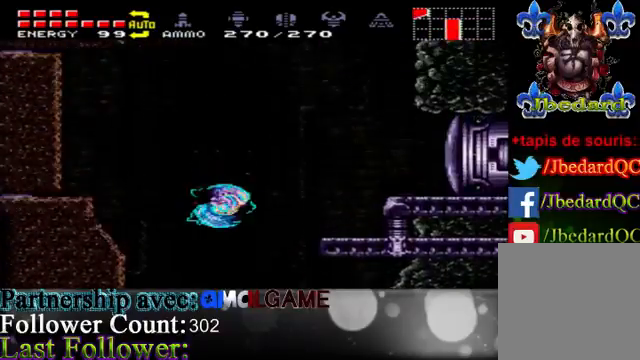
{"buttons": [], "left_stick": "right", "right_stick": "center", "events": [[167, "A", "up"]]}
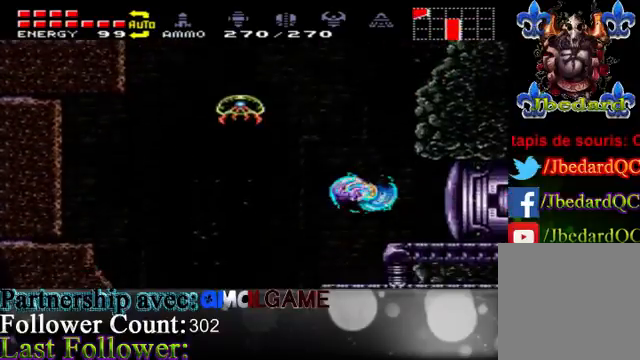
{"buttons": ["A"], "left_stick": "left", "right_stick": "center", "events": [[33, "A", "down"], [100, "left_stick", "left"]]}
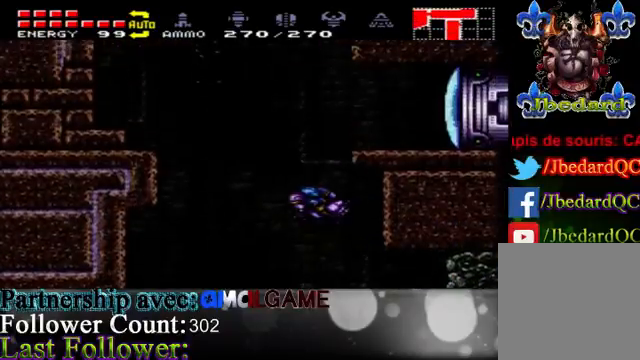
{"buttons": [], "left_stick": "right", "right_stick": "center", "events": [[233, "A", "up"], [267, "left_stick", "right"], [333, "A", "down"], [467, "A", "up"]]}
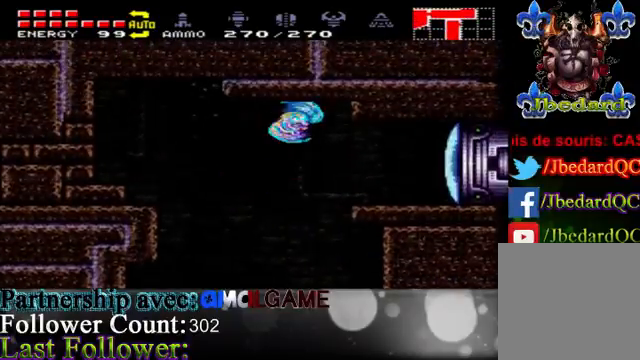
{"buttons": ["B"], "left_stick": "right", "right_stick": "center", "events": [[500, "B", "down"]]}
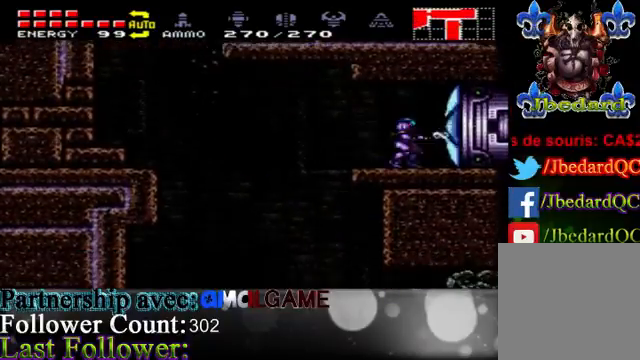
{"buttons": [], "left_stick": "right", "right_stick": "center", "events": [[100, "B", "up"]]}
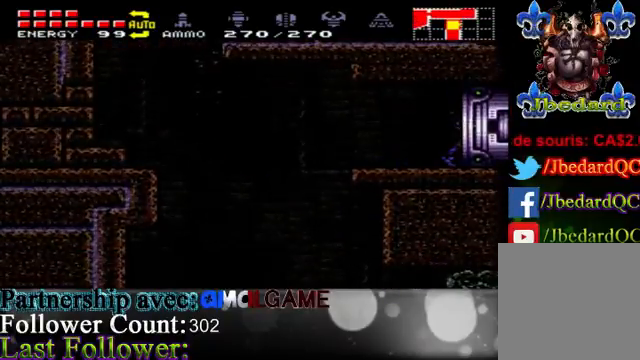
{"buttons": [], "left_stick": "center", "right_stick": "center", "events": [[33, "left_stick", "center"]]}
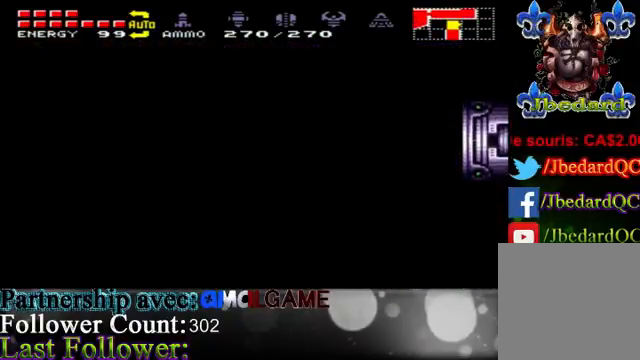
{"buttons": [], "left_stick": "center", "right_stick": "center", "events": []}
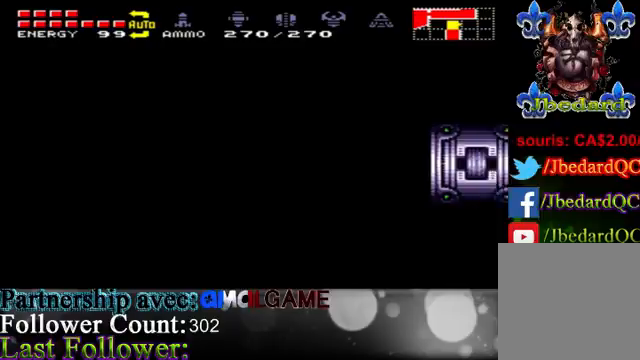
{"buttons": [], "left_stick": "center", "right_stick": "center", "events": []}
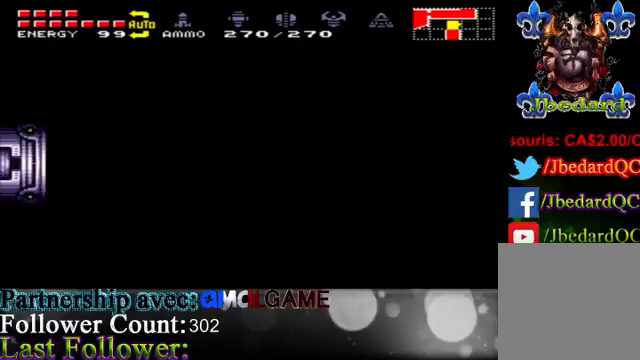
{"buttons": [], "left_stick": "right", "right_stick": "center", "events": [[267, "left_stick", "right"]]}
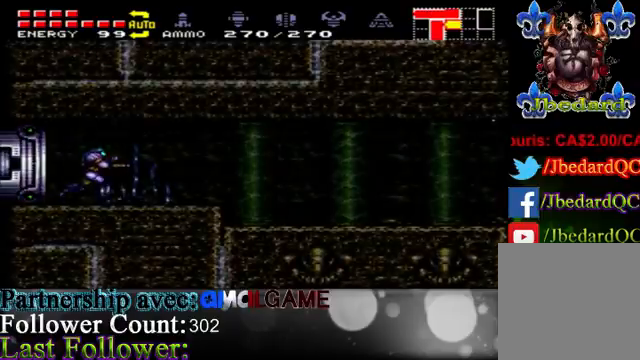
{"buttons": [], "left_stick": "right", "right_stick": "center", "events": [[233, "A", "down"], [333, "A", "up"]]}
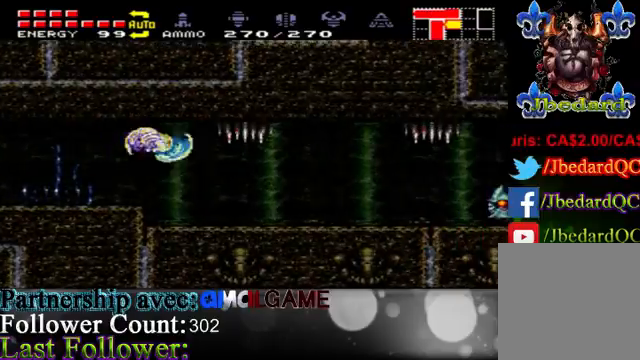
{"buttons": ["X"], "left_stick": "right", "right_stick": "center", "events": [[467, "X", "down"]]}
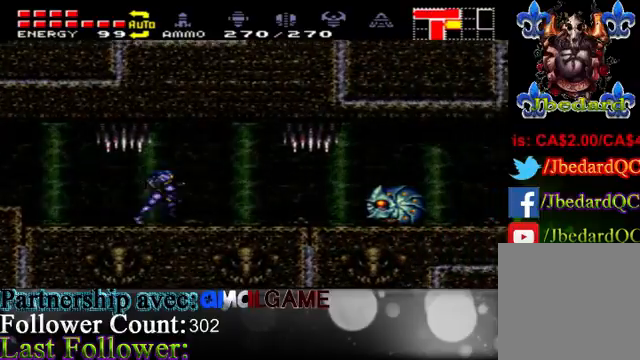
{"buttons": ["A", "X"], "left_stick": "right", "right_stick": "center", "events": [[400, "A", "down"]]}
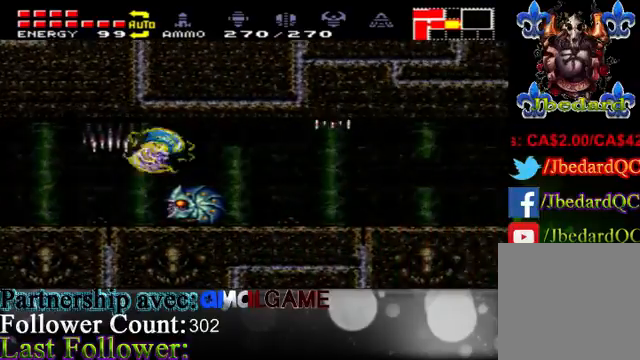
{"buttons": ["X"], "left_stick": "right", "right_stick": "center", "events": [[367, "A", "up"]]}
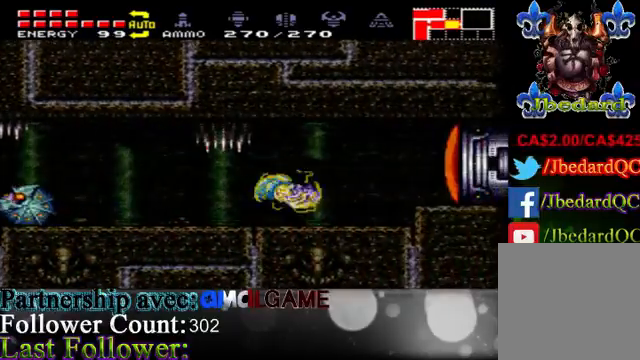
{"buttons": [], "left_stick": "right", "right_stick": "center", "events": [[233, "A", "down"], [367, "X", "up"], [400, "A", "up"]]}
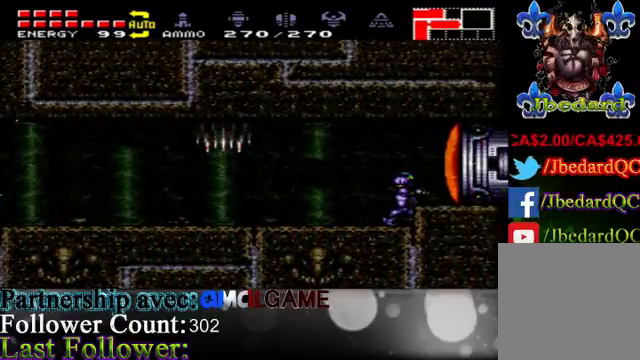
{"buttons": [], "left_stick": "right", "right_stick": "center", "events": [[100, "Y", "down"], [200, "Y", "up"], [333, "A", "down"], [433, "A", "up"]]}
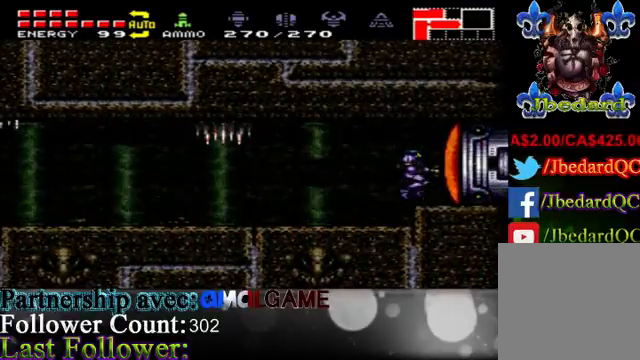
{"buttons": ["SELECT"], "left_stick": "center", "right_stick": "center", "events": [[300, "left_stick", "center"], [467, "SELECT", "down"]]}